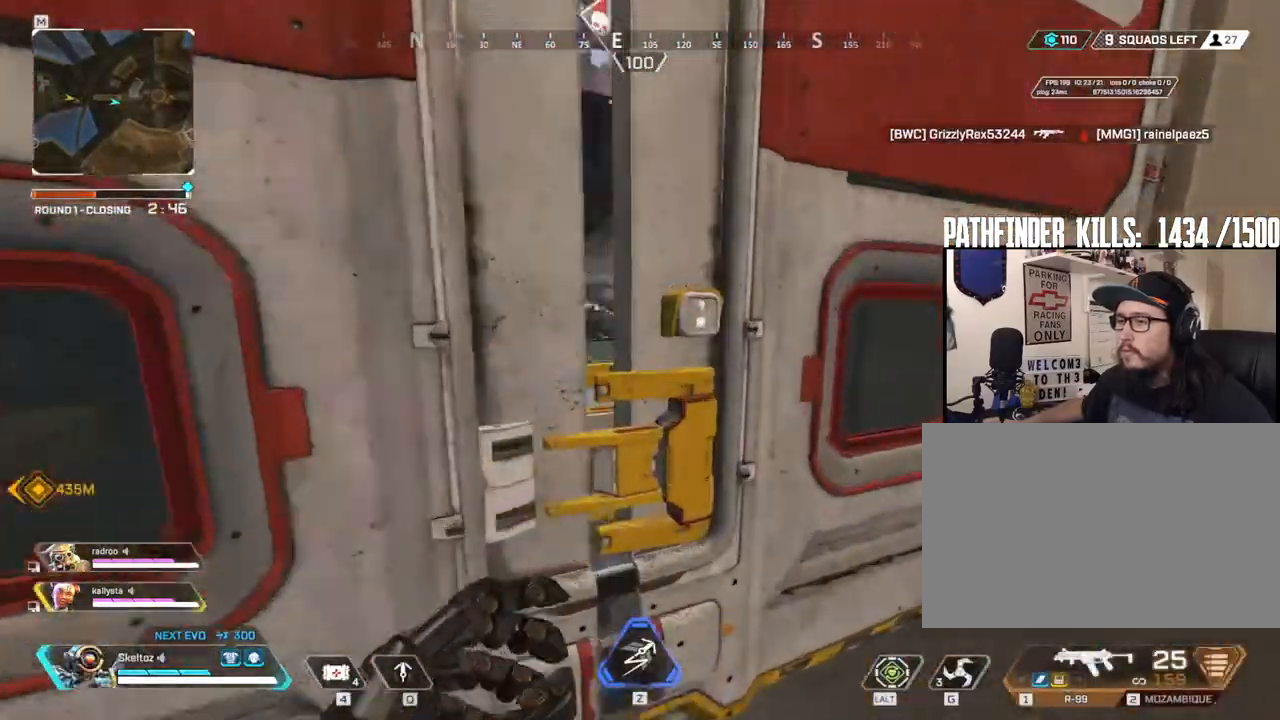
Gameplay with keyboard and mouse; each line is a JSON object with the keys and mouse buttons held at the frame after it. "events" lists presses ("down") and releases ("up") of "1", "2", "3", "4", "5", "a", "alt", "b", "c", "ctrl", "d", "e", "f", "g", "q", "r", "s", "shift", "space", "t", "tab", "tilde", "v", "w", "x", "z", "mouse_left", "mouse_wheel", "mouse_right", "mouse_mb4" and "mouse_mb5" between this image and that frame as [ms after this image, input, new state], when the widget could be followed in between. "mouse_left", "mouse_wheel", "mouse_right", "mouse_mb4", "mouse_mb5" = the "left", "wheel", "right", "mb4", "mb5" buttons of the "mouse" list. No other keys are recorded. "wheel" means that the mouse wheel is clicked or scrolled. Mouse movement is not recorded.
{"keys": ["a", "w"], "mouse": [], "events": [[467, "a", "down"]]}
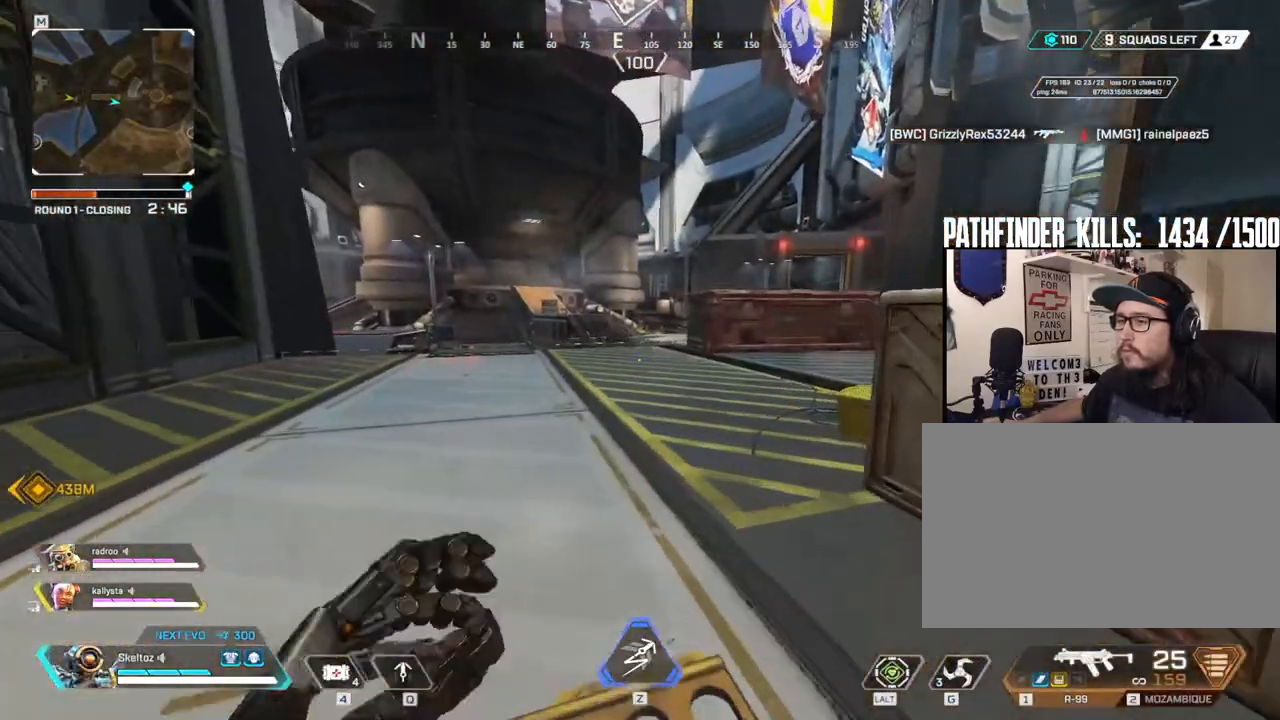
{"keys": ["a", "w"], "mouse": [], "events": []}
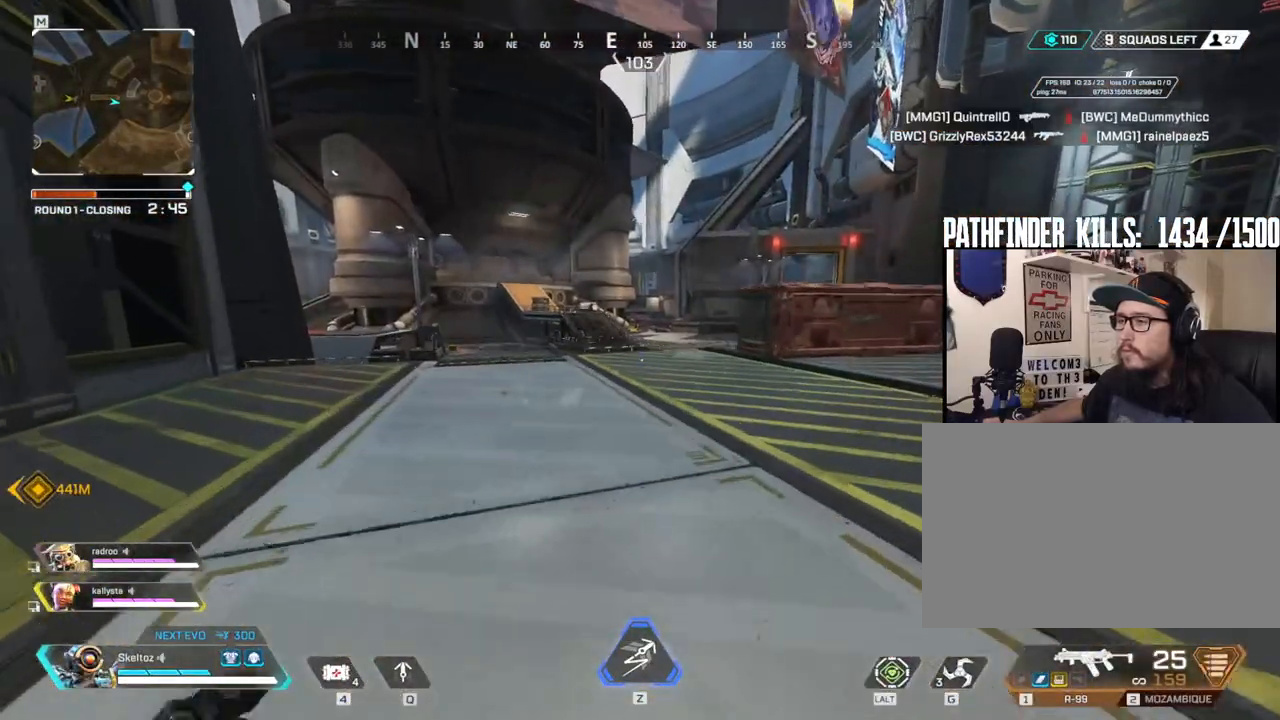
{"keys": ["w"], "mouse": [], "events": [[217, "a", "up"]]}
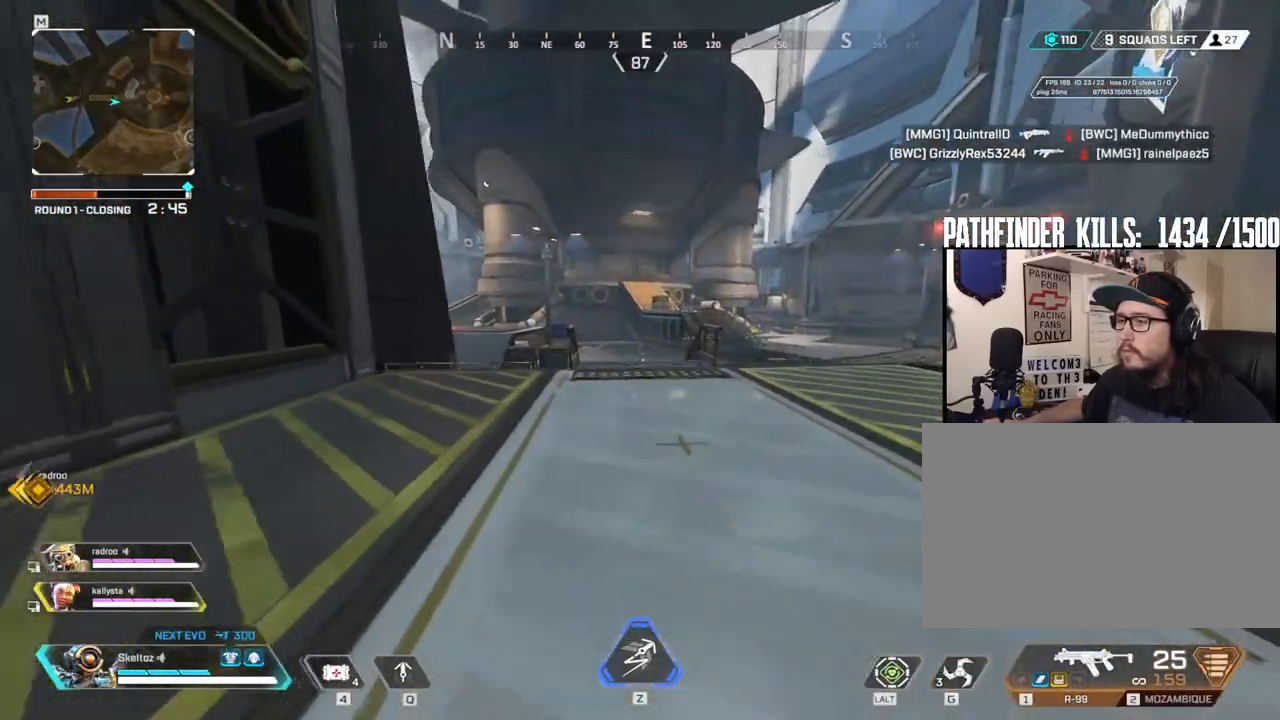
{"keys": ["w"], "mouse": [], "events": [[283, "space", "down"], [367, "space", "up"]]}
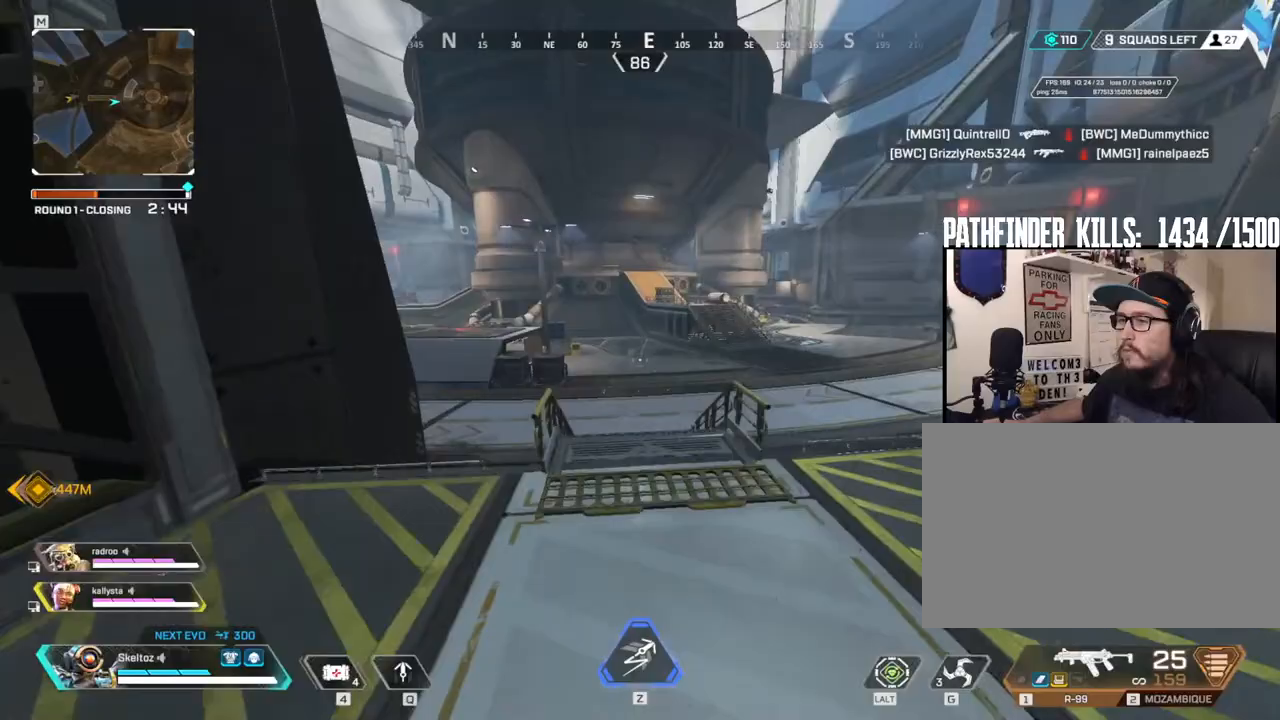
{"keys": ["w"], "mouse": [], "events": []}
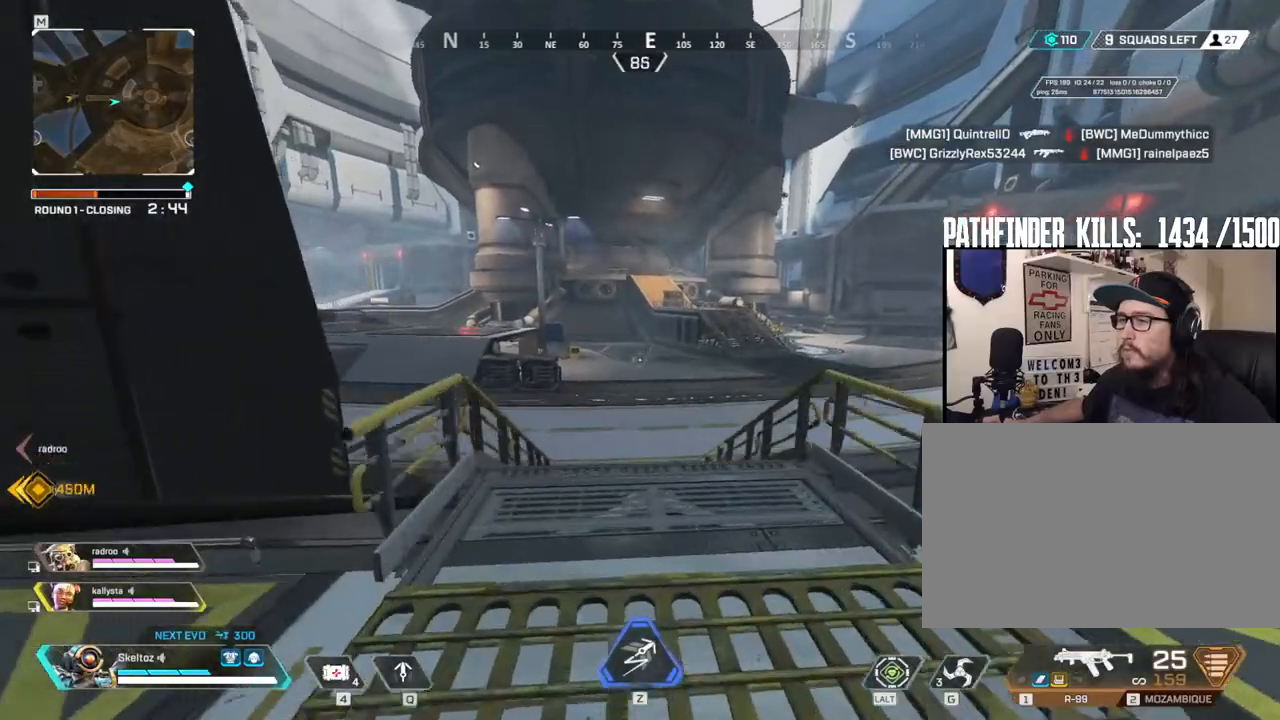
{"keys": ["d", "w"], "mouse": [], "events": [[67, "d", "down"]]}
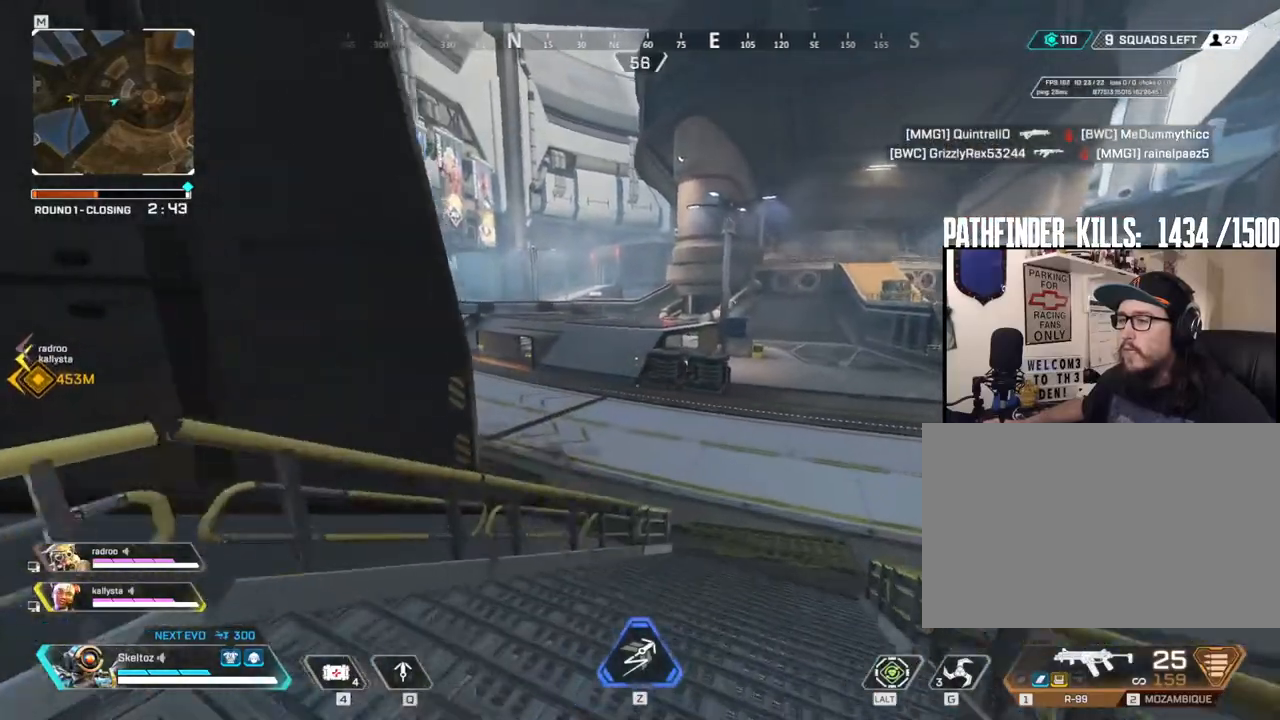
{"keys": ["d", "w"], "mouse": [], "events": []}
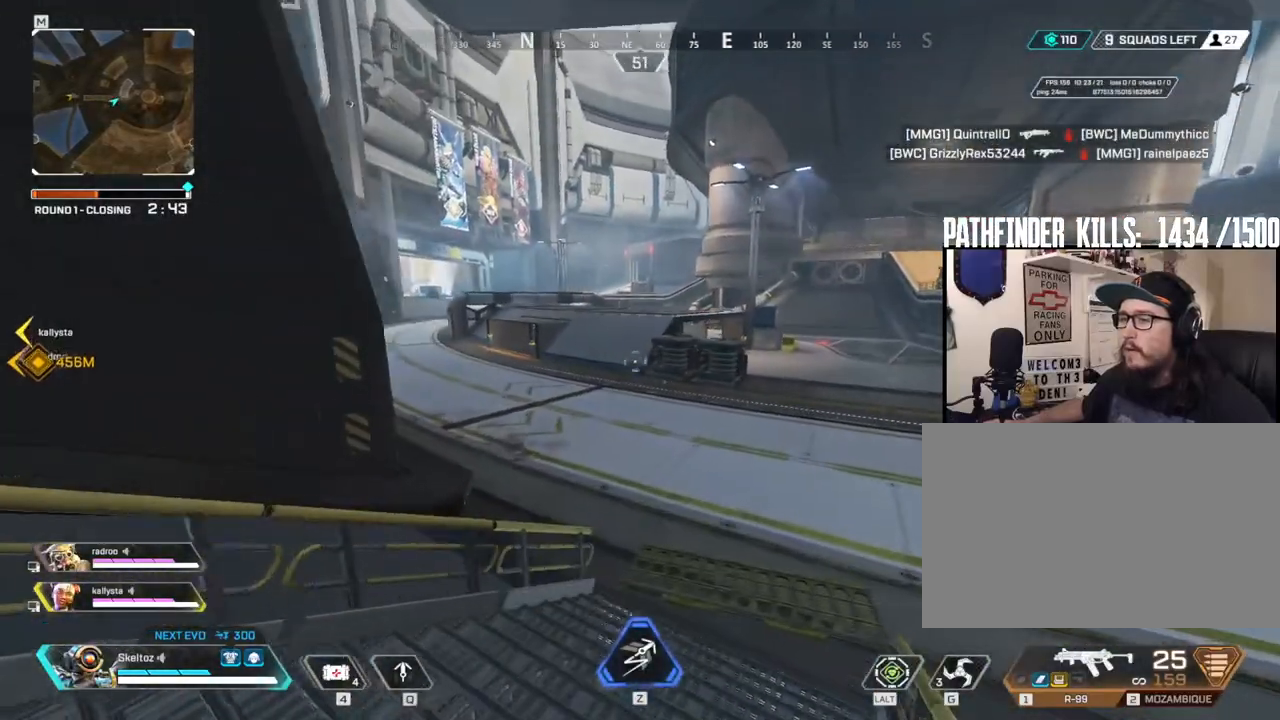
{"keys": ["w"], "mouse": [], "events": [[100, "d", "up"]]}
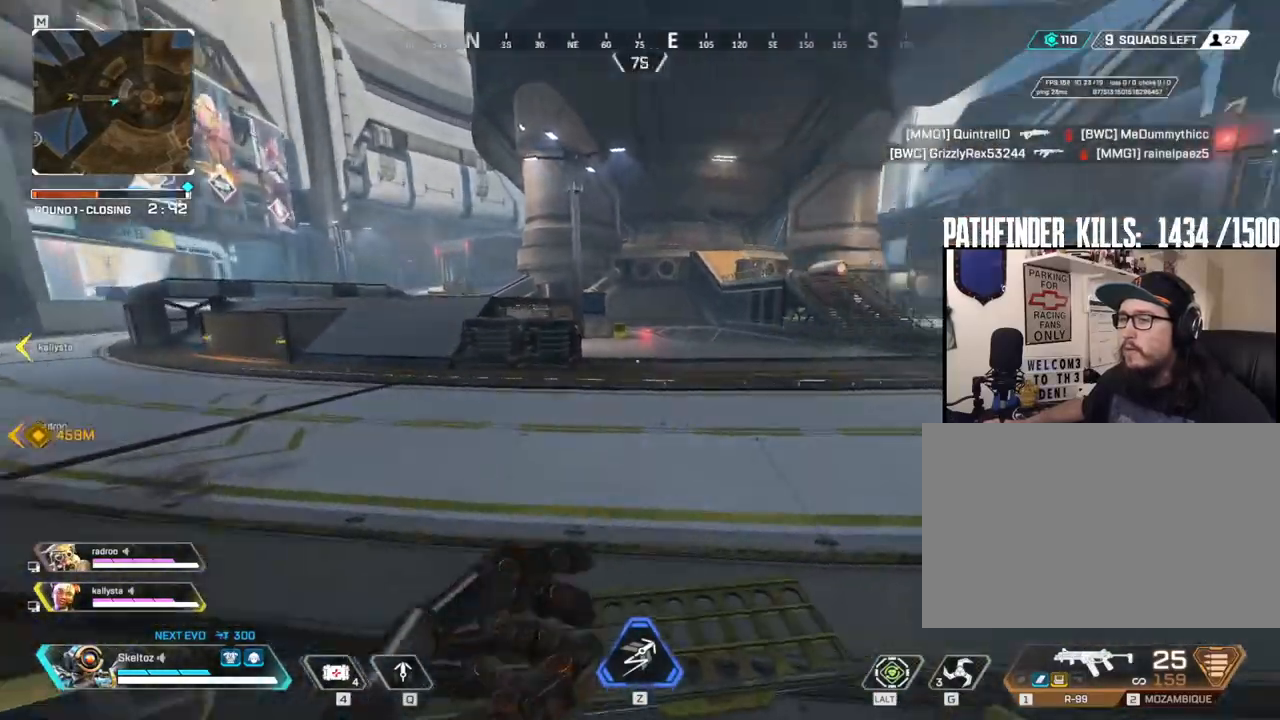
{"keys": ["w"], "mouse": [], "events": []}
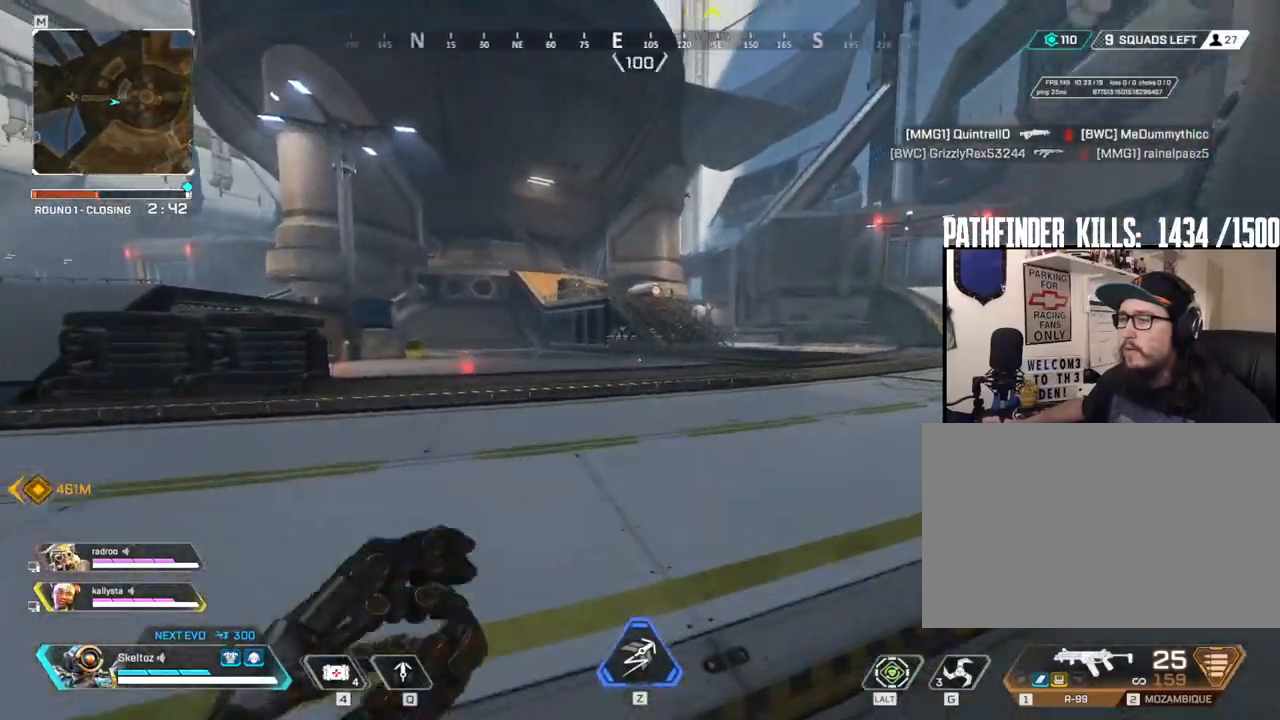
{"keys": ["q"], "mouse": [], "events": [[183, "w", "up"], [500, "q", "down"]]}
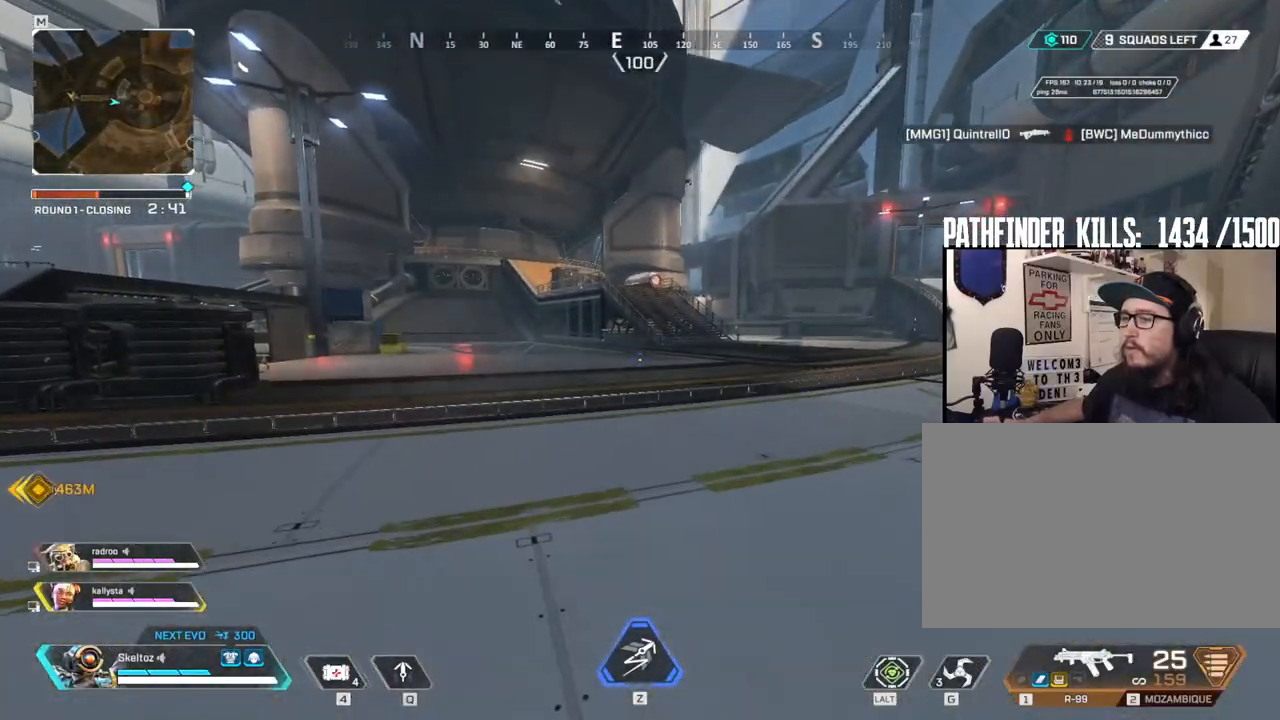
{"keys": ["d", "q", "space"], "mouse": [], "events": [[100, "s", "down"], [383, "space", "down"], [433, "d", "down"], [483, "s", "up"]]}
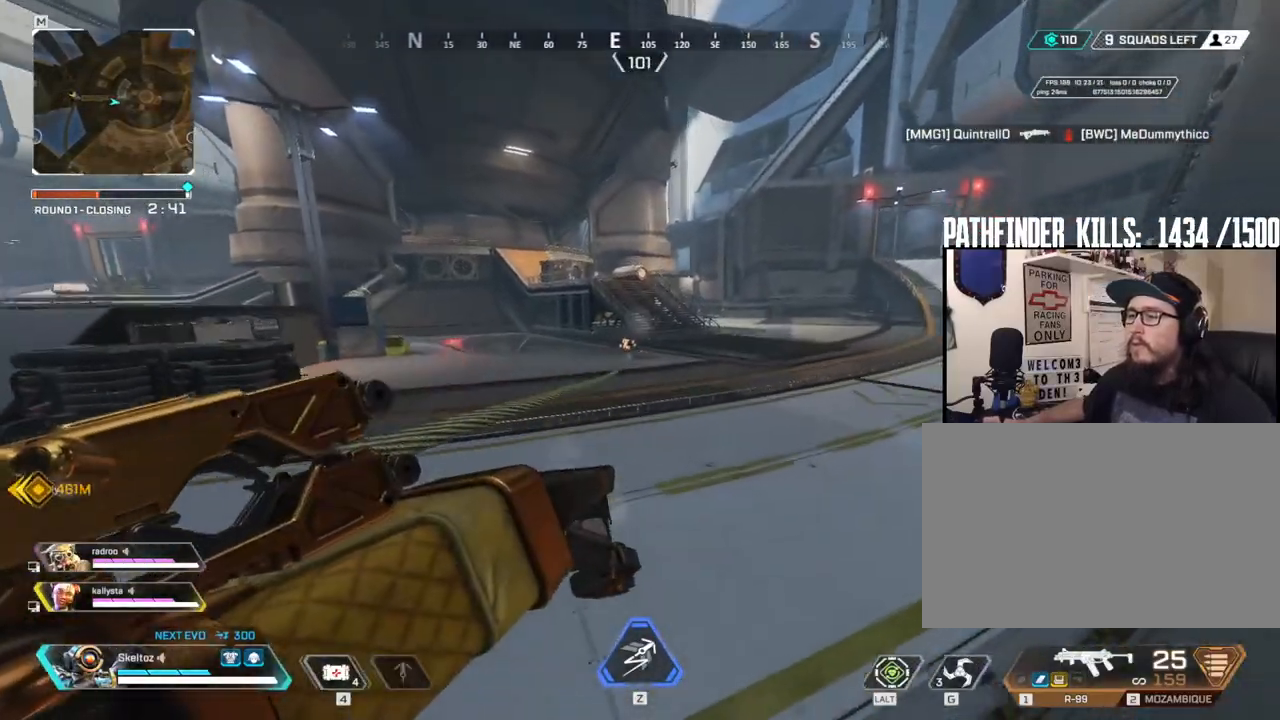
{"keys": ["d", "q", "space", "w"], "mouse": [], "events": [[117, "w", "down"]]}
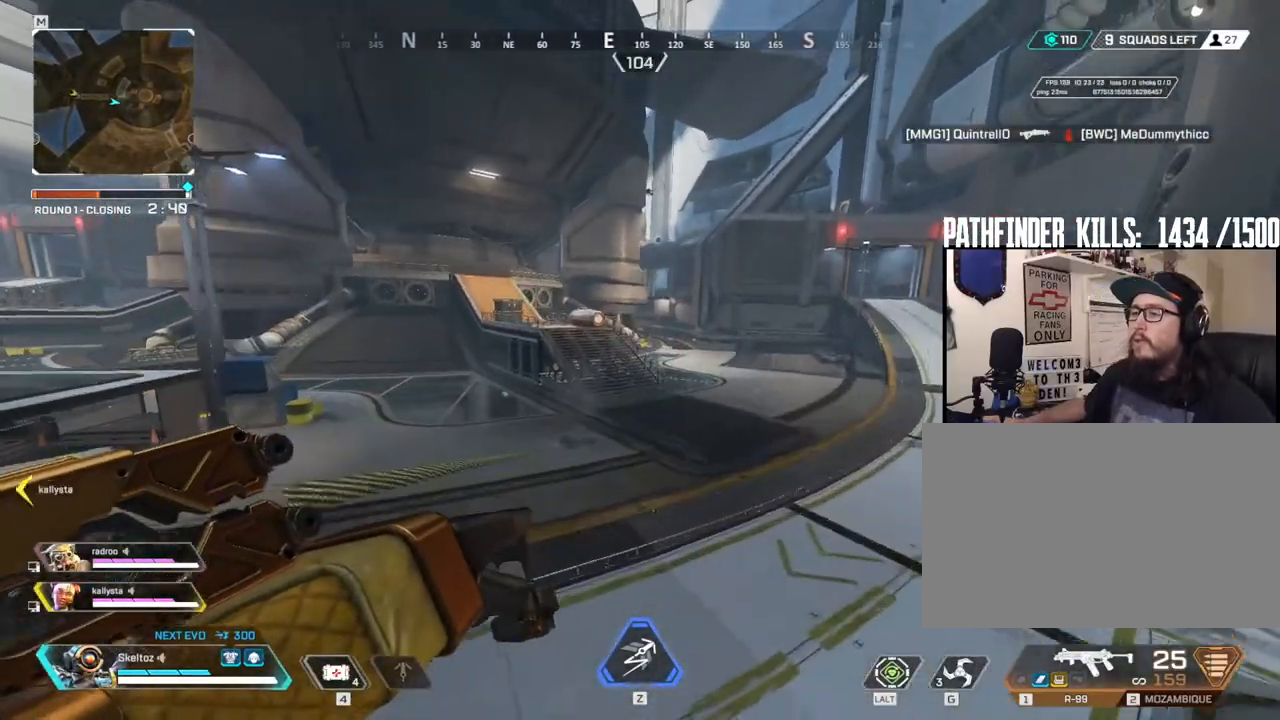
{"keys": ["q", "space", "w"], "mouse": [], "events": [[467, "d", "up"]]}
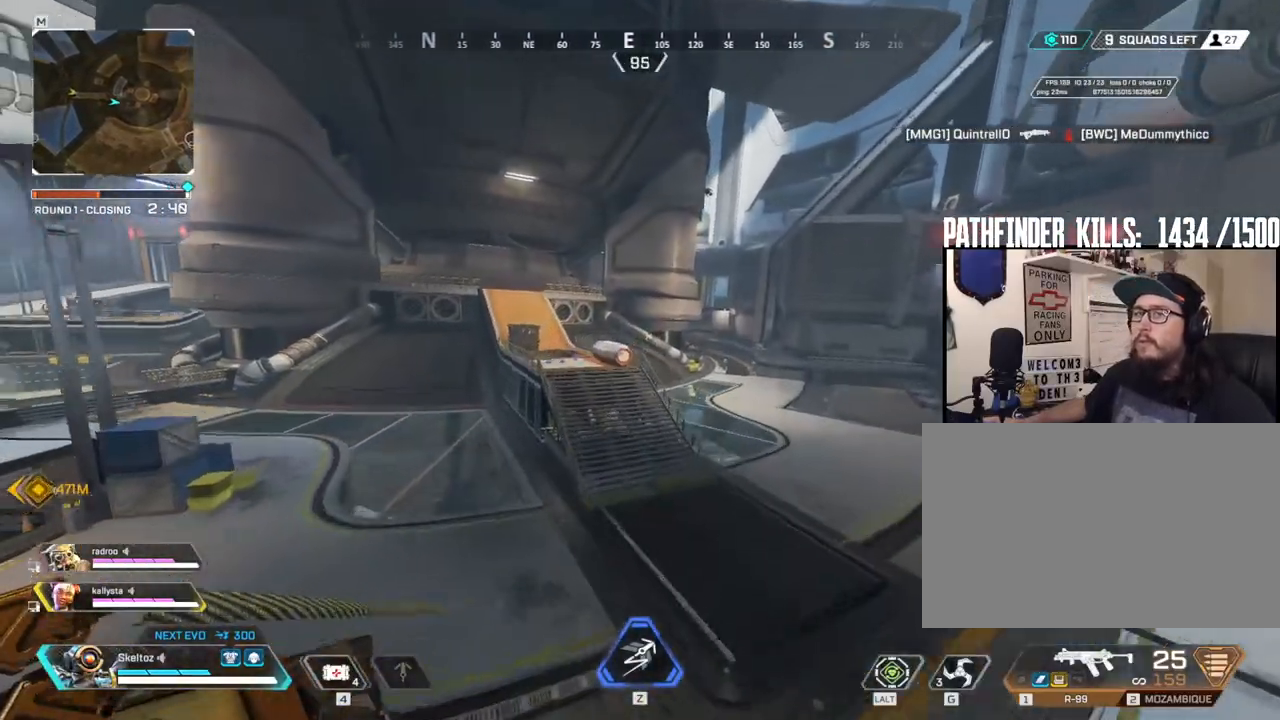
{"keys": ["q", "space", "w"], "mouse": [], "events": []}
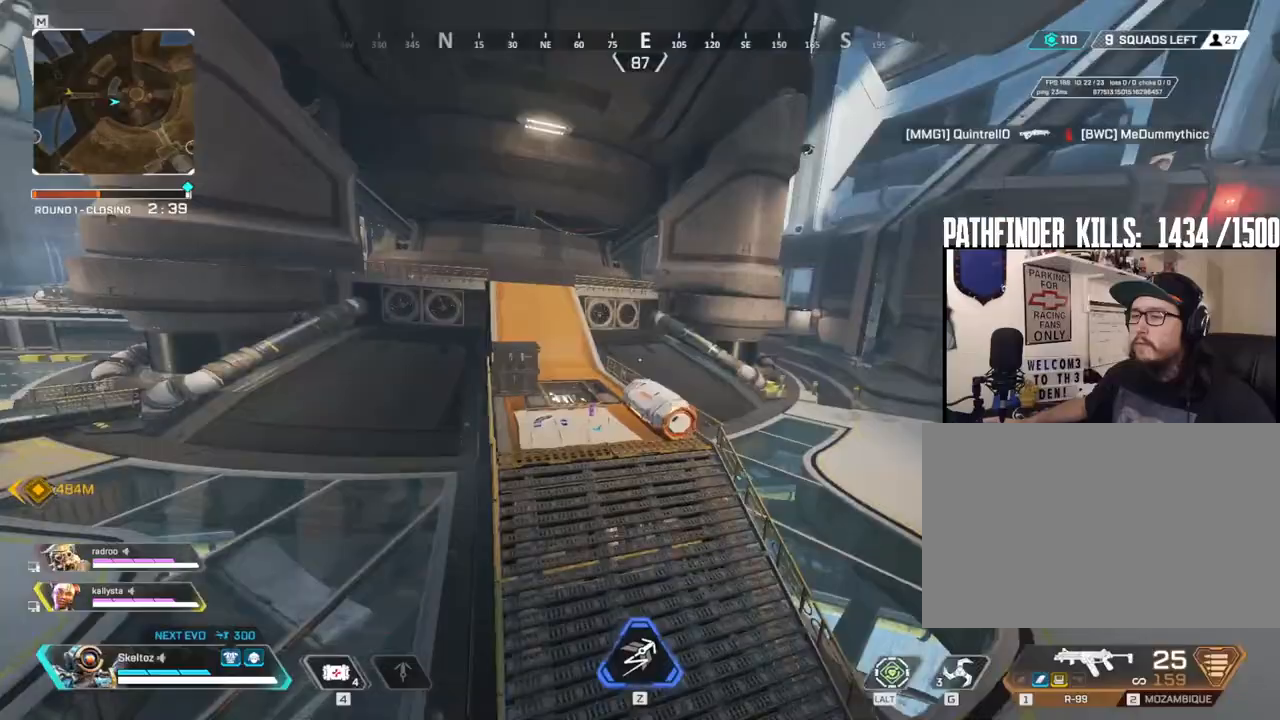
{"keys": ["e"], "mouse": [], "events": [[67, "space", "up"], [167, "q", "up"], [350, "e", "down"], [483, "w", "up"]]}
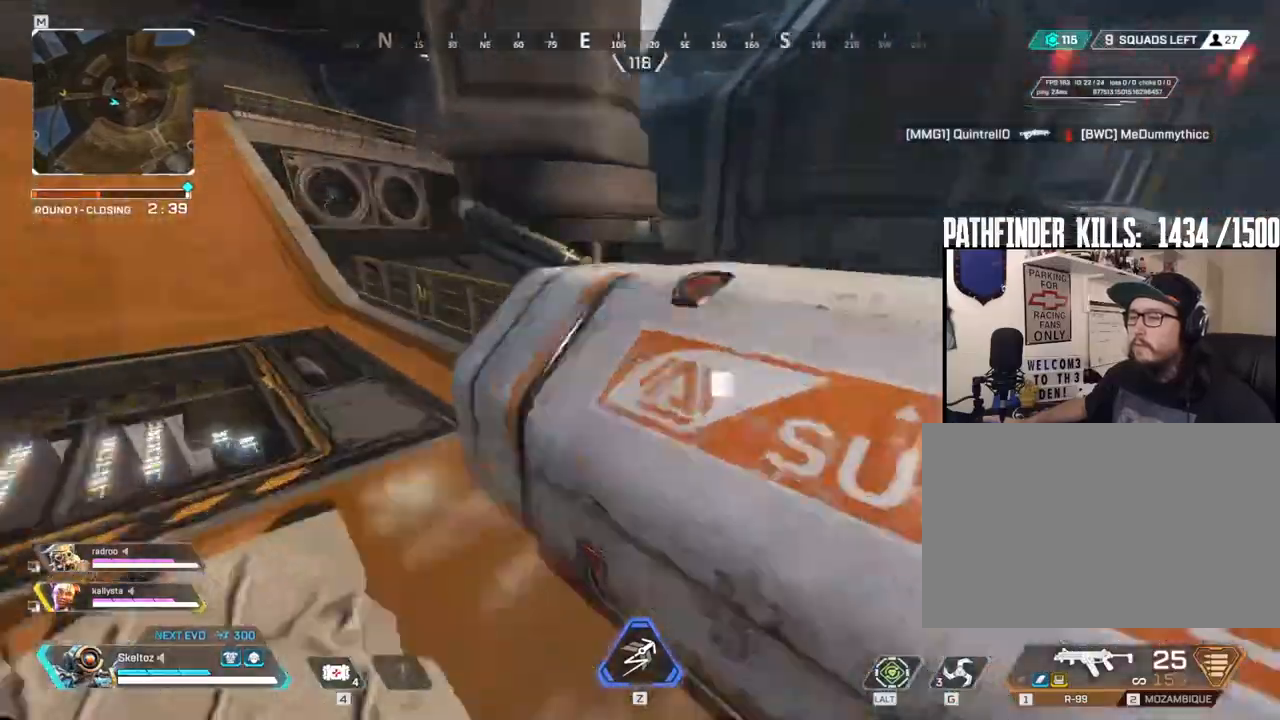
{"keys": ["d"], "mouse": [], "events": [[33, "a", "down"], [33, "e", "up"], [83, "s", "down"], [300, "a", "up"], [417, "d", "down"], [467, "s", "up"]]}
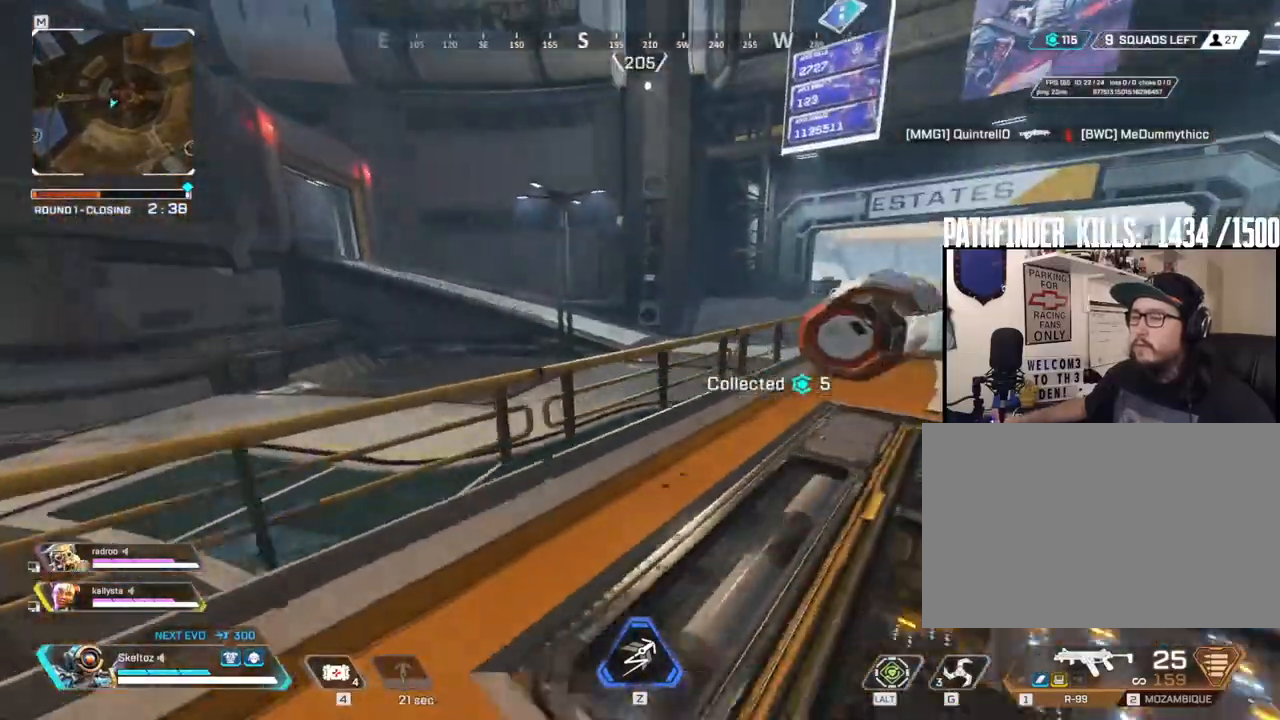
{"keys": ["d", "shift", "w"], "mouse": [], "events": [[200, "w", "down"], [383, "shift", "down"]]}
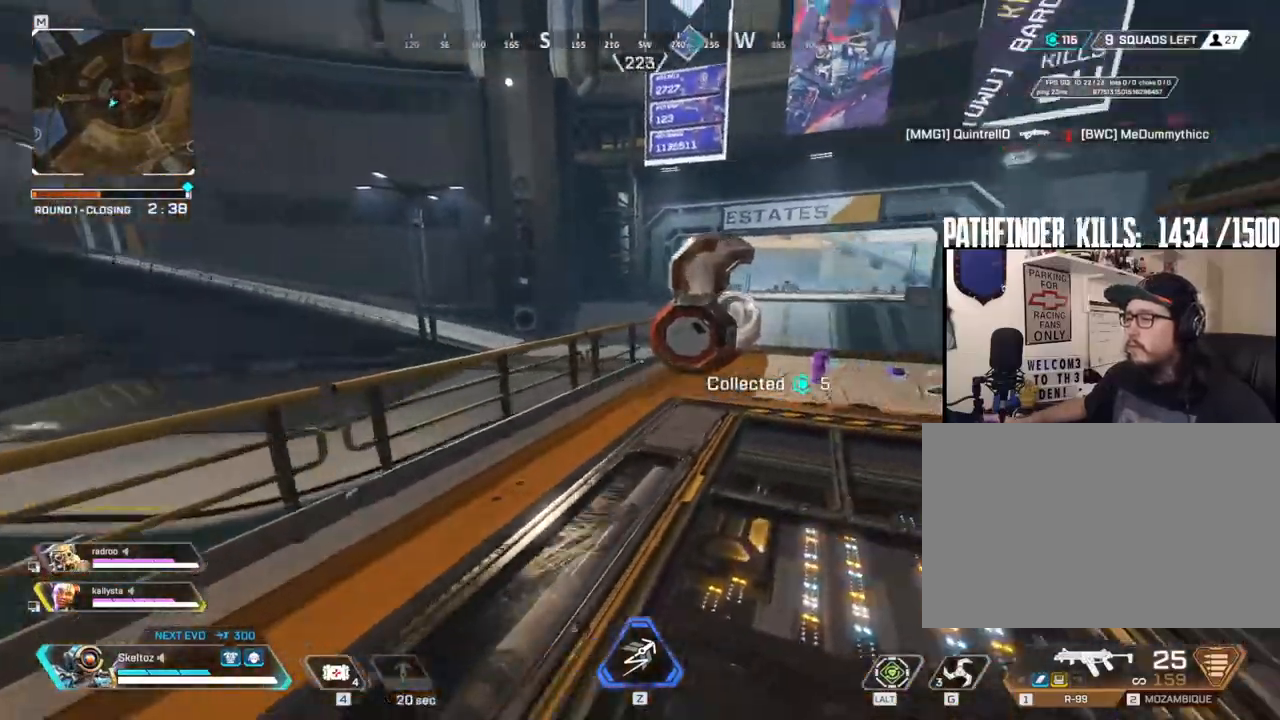
{"keys": ["d", "shift", "w"], "mouse": [], "events": []}
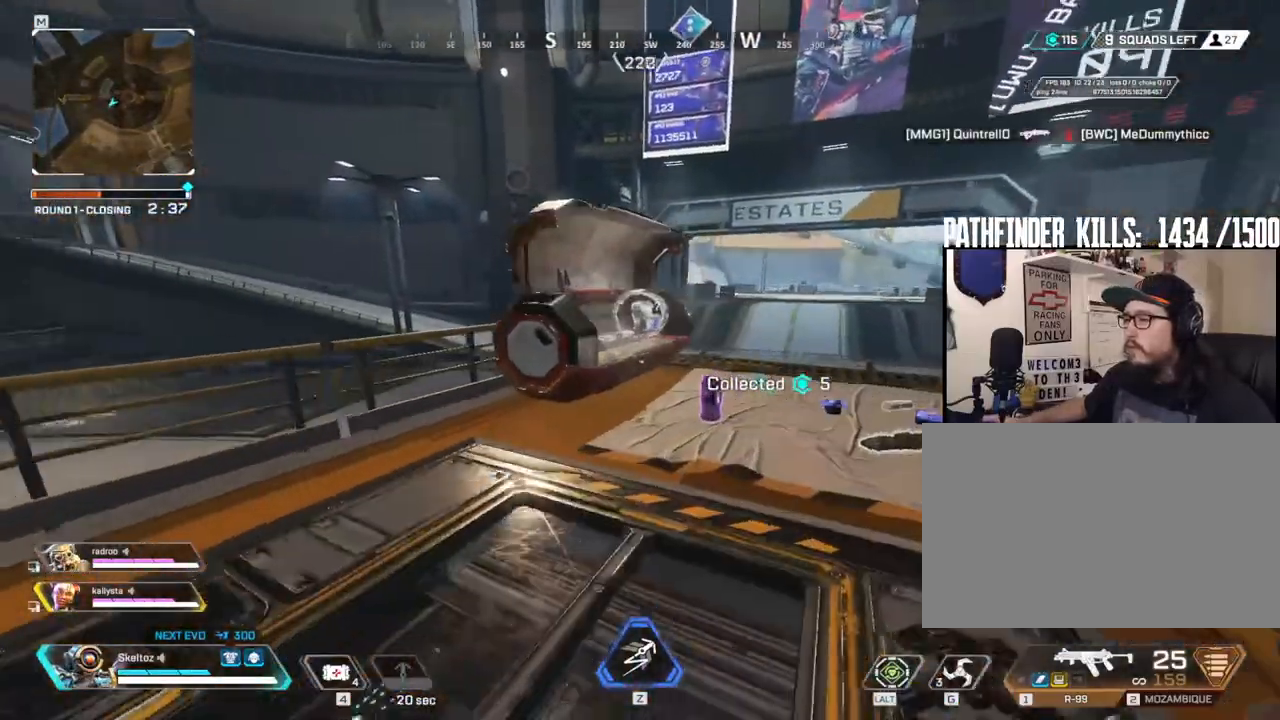
{"keys": ["a", "w"], "mouse": [], "events": [[83, "shift", "up"], [183, "d", "up"], [417, "a", "down"]]}
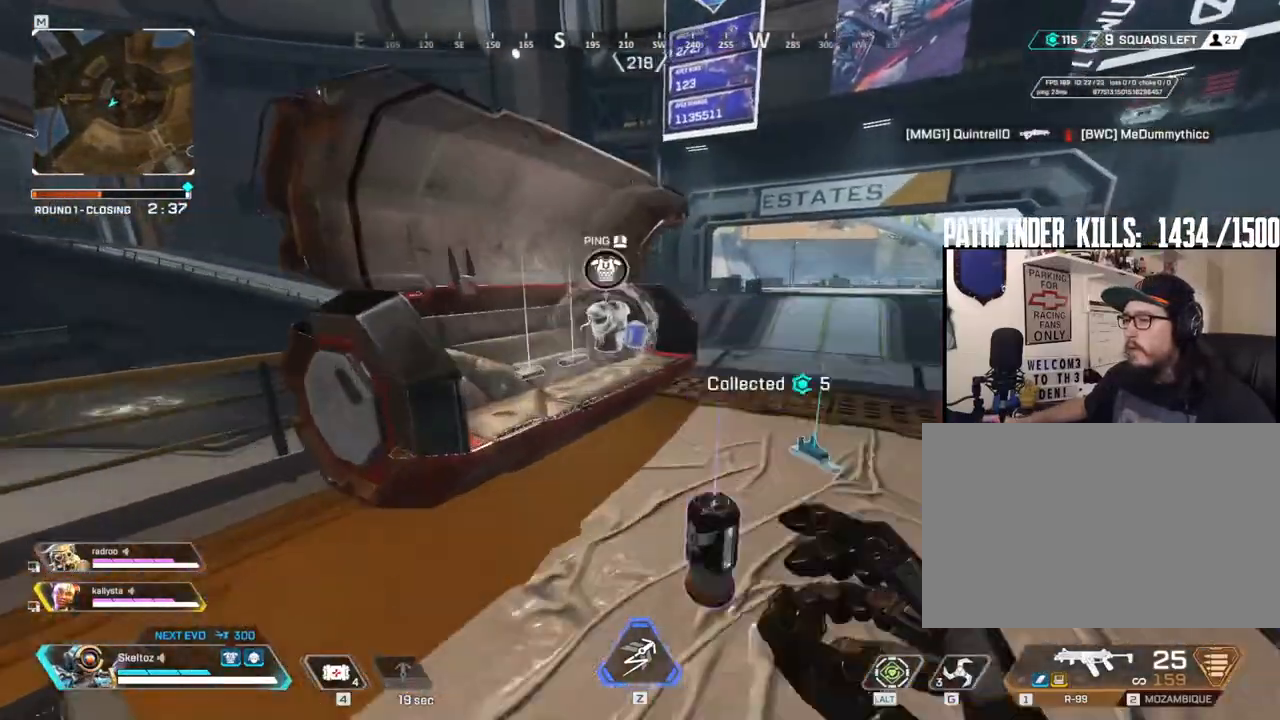
{"keys": ["a", "w"], "mouse": [], "events": [[100, "a", "up"], [283, "a", "down"], [333, "w", "up"], [383, "w", "down"]]}
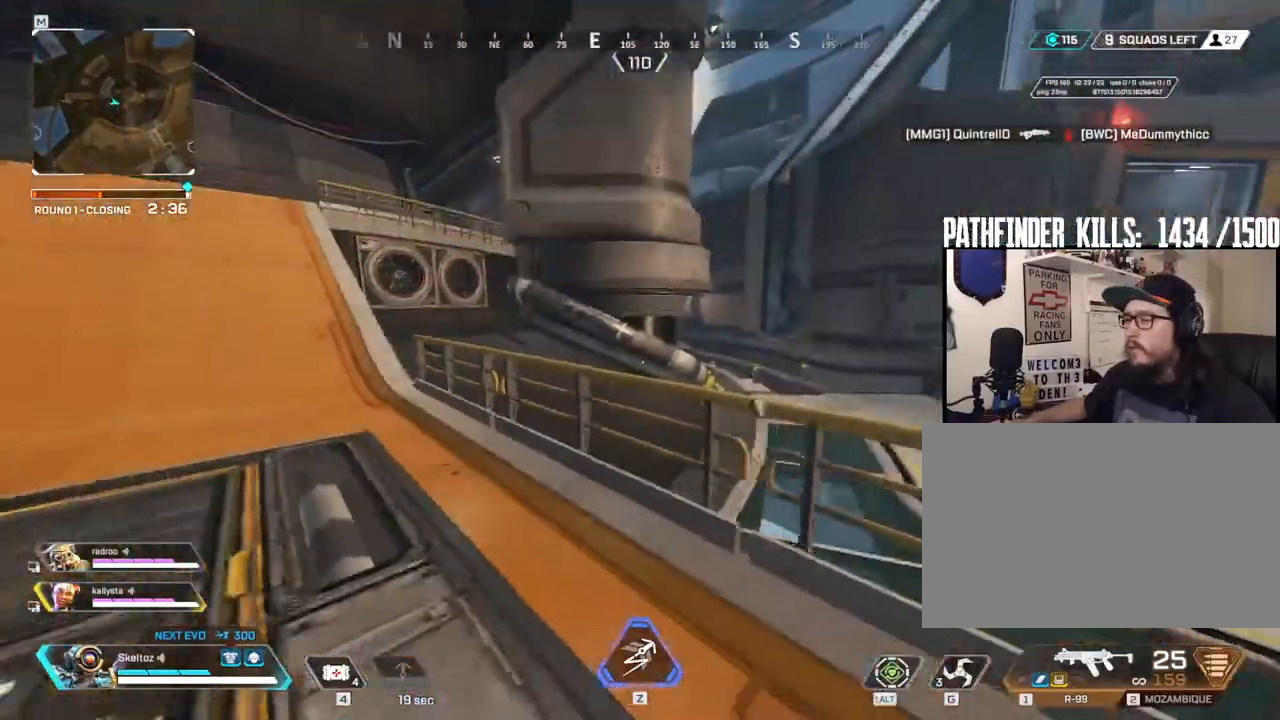
{"keys": ["shift", "w"], "mouse": [], "events": [[450, "a", "up"], [483, "shift", "down"]]}
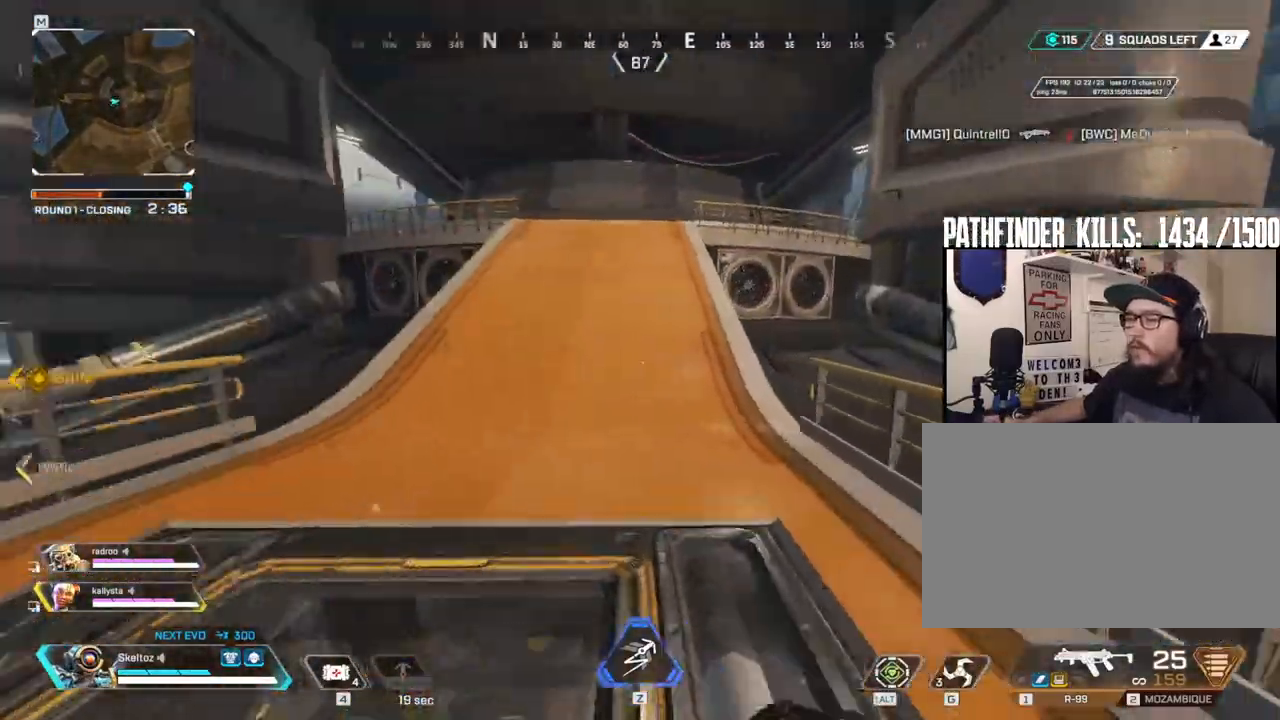
{"keys": ["shift", "w"], "mouse": [], "events": []}
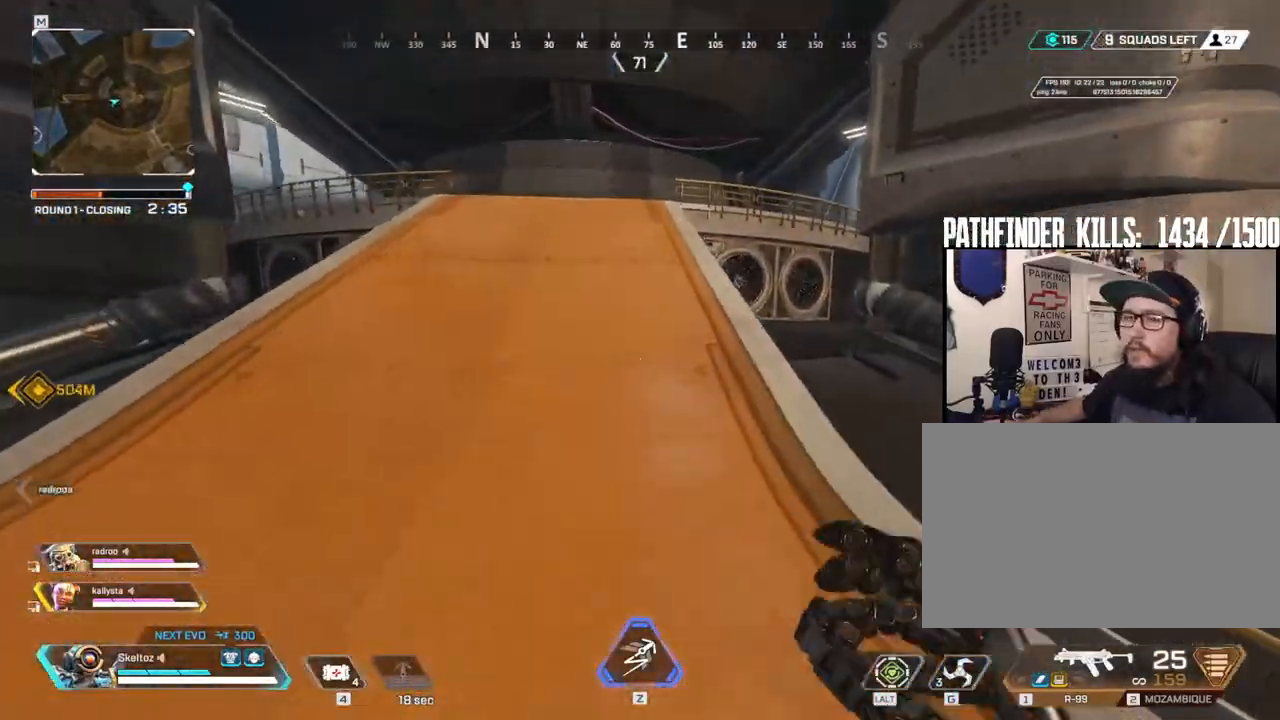
{"keys": ["w"], "mouse": [], "events": [[483, "shift", "up"]]}
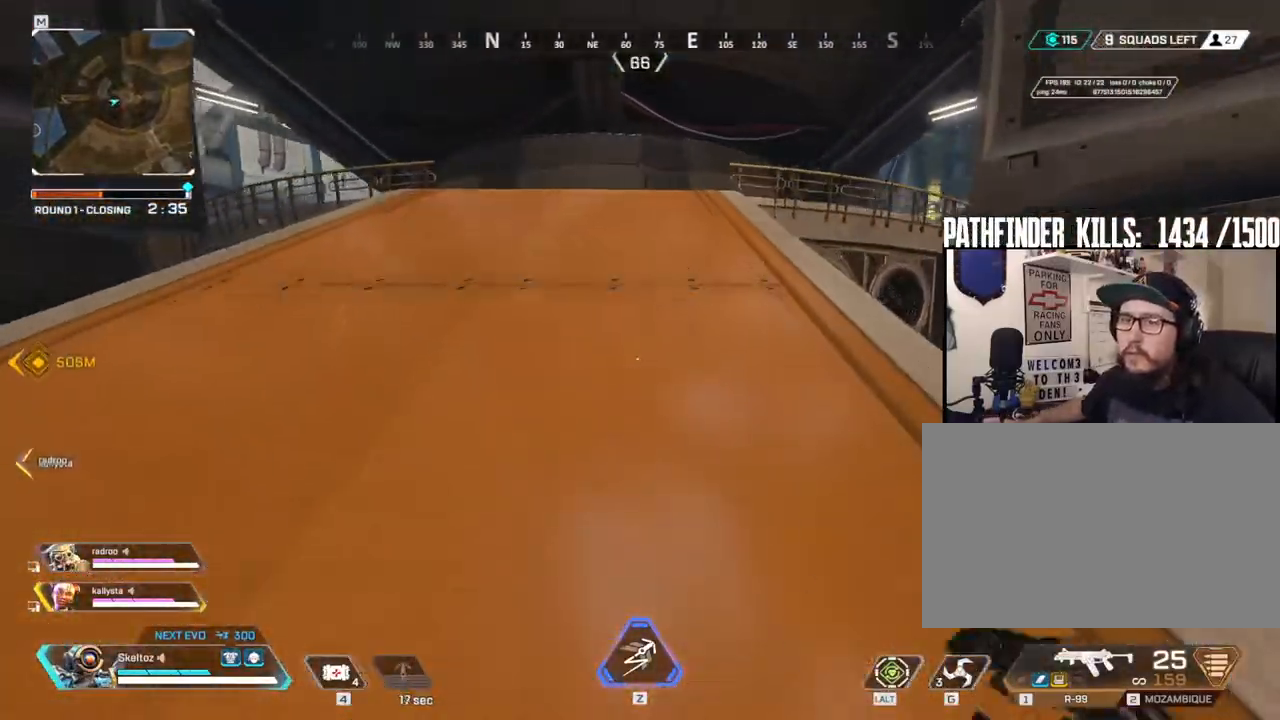
{"keys": ["w"], "mouse": [], "events": [[217, "1", "down"], [350, "1", "up"]]}
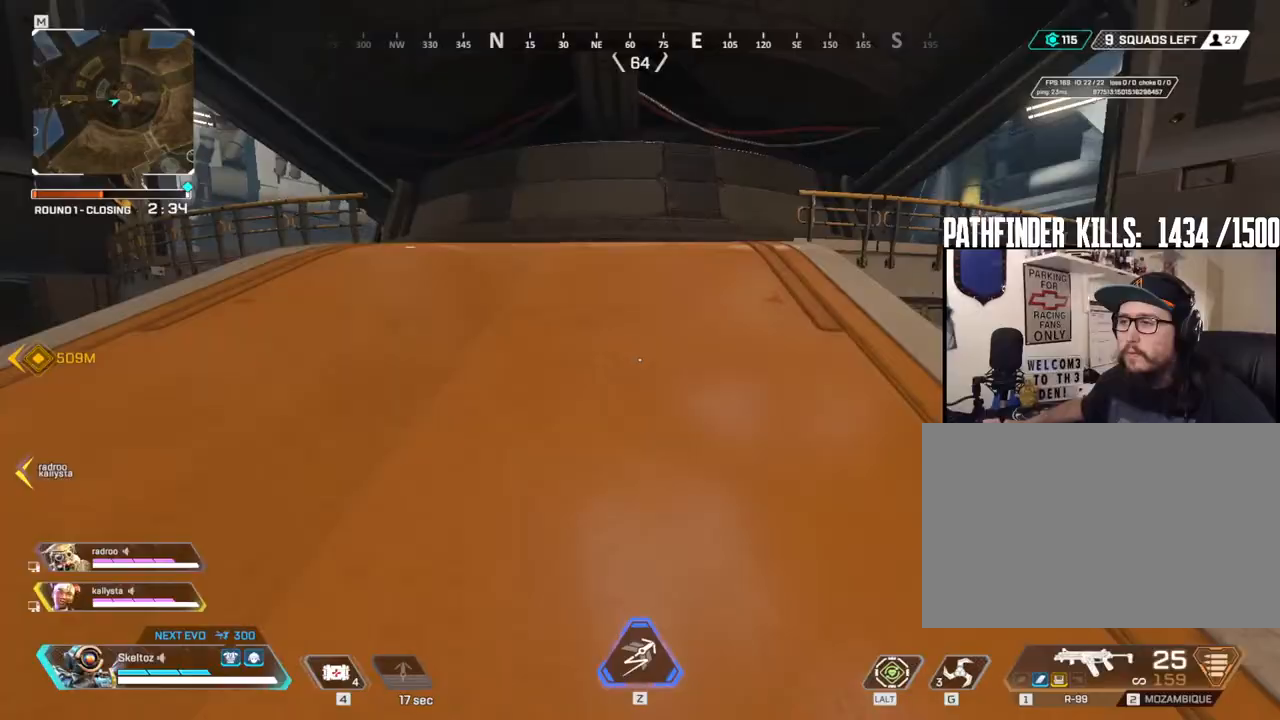
{"keys": ["shift", "w"], "mouse": [], "events": [[33, "space", "down"], [183, "space", "up"], [317, "3", "down"], [467, "3", "up"], [500, "shift", "down"]]}
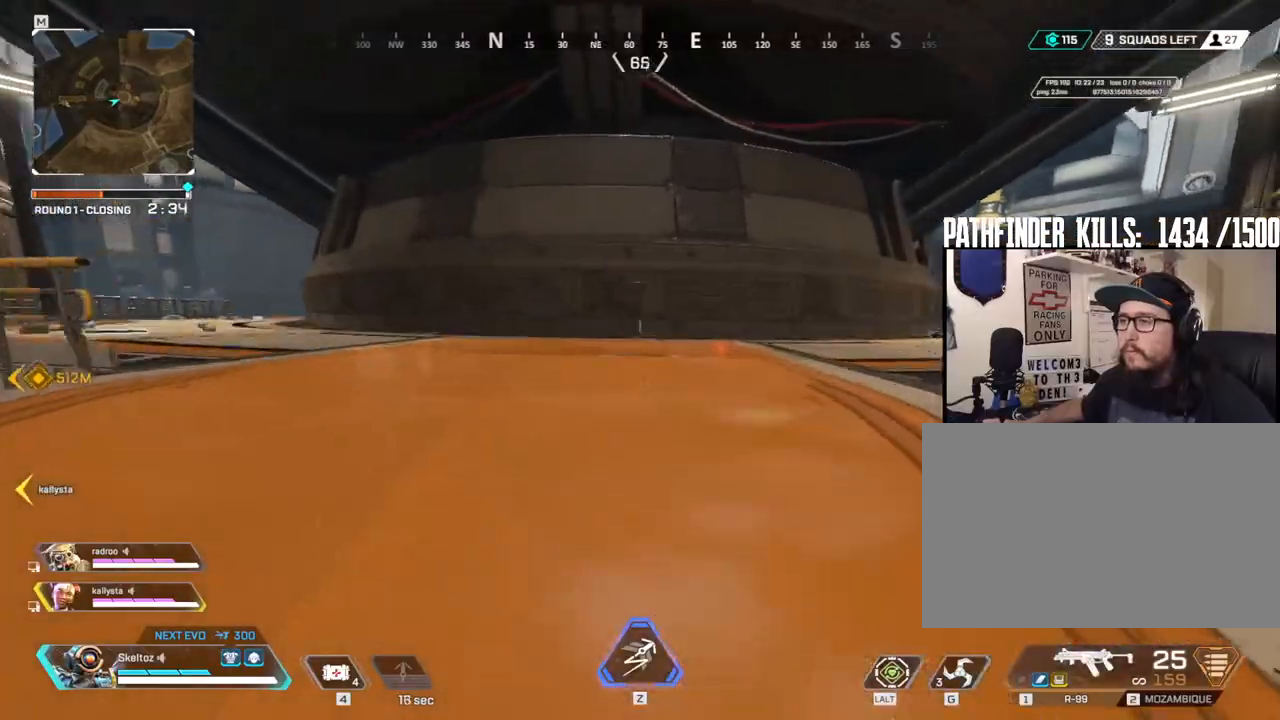
{"keys": ["shift", "w"], "mouse": [], "events": [[50, "a", "down"], [433, "a", "up"]]}
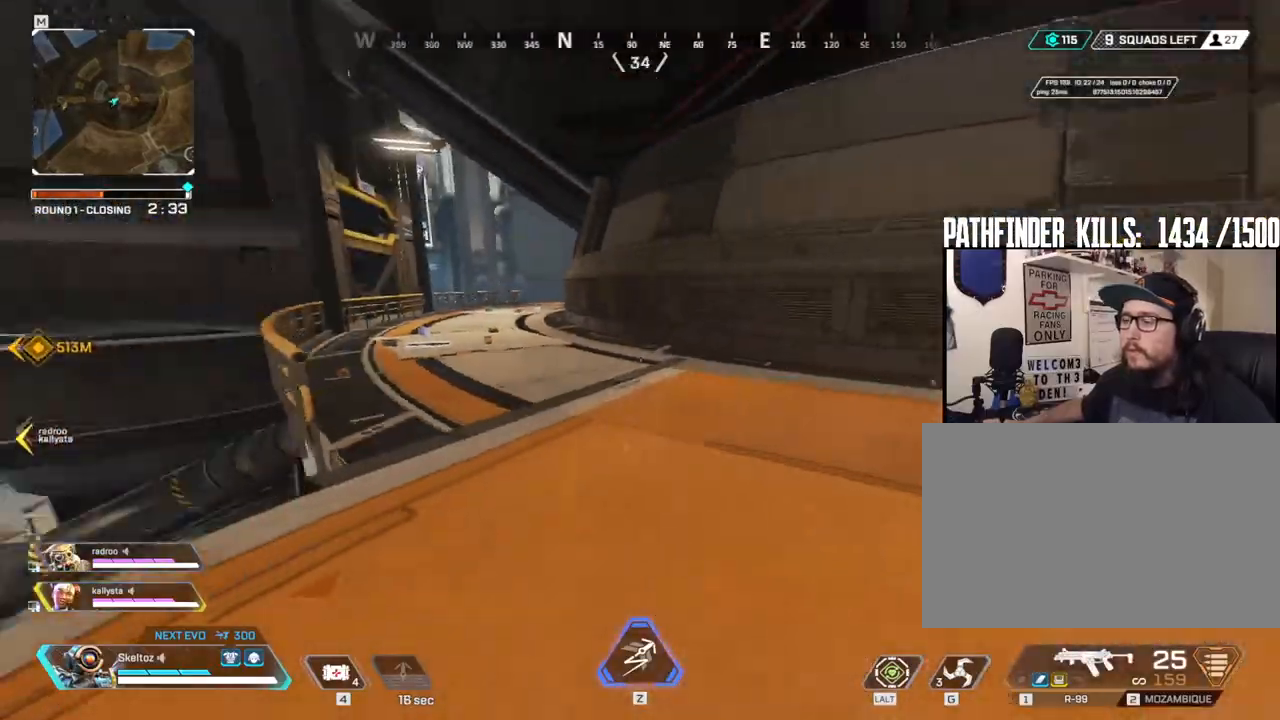
{"keys": ["shift", "w"], "mouse": [], "events": []}
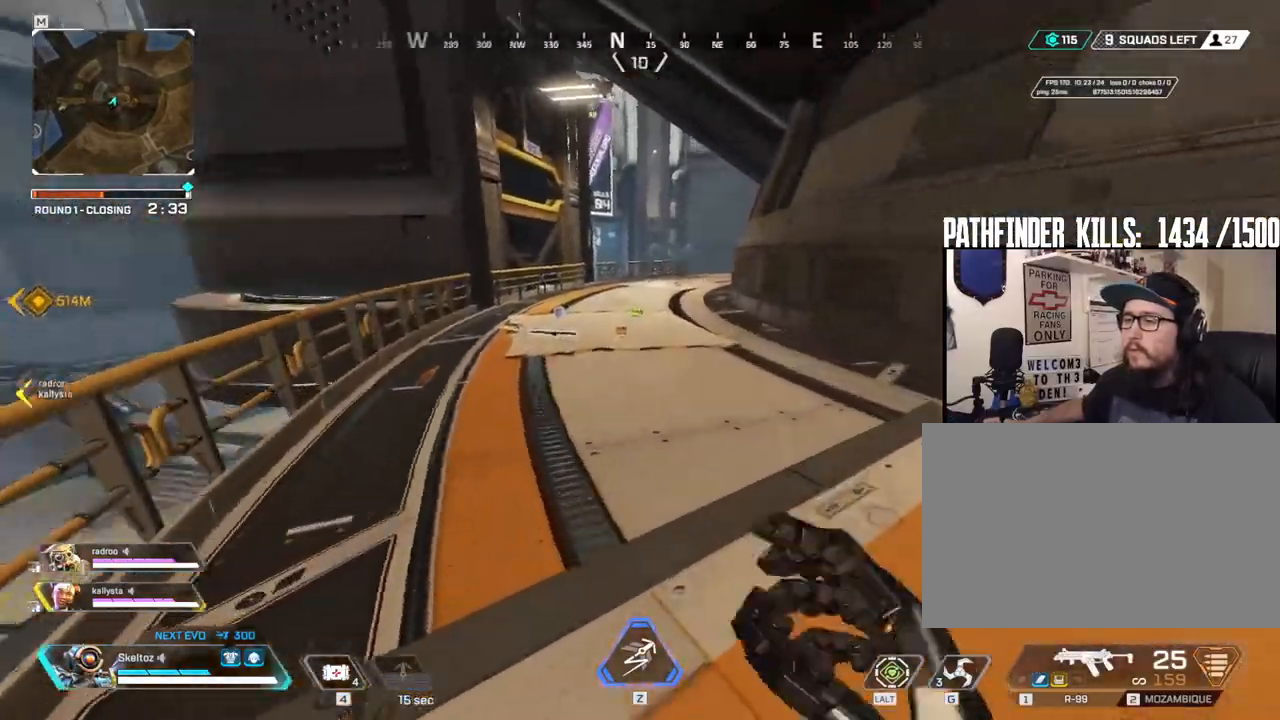
{"keys": ["w"], "mouse": [], "events": [[33, "shift", "up"]]}